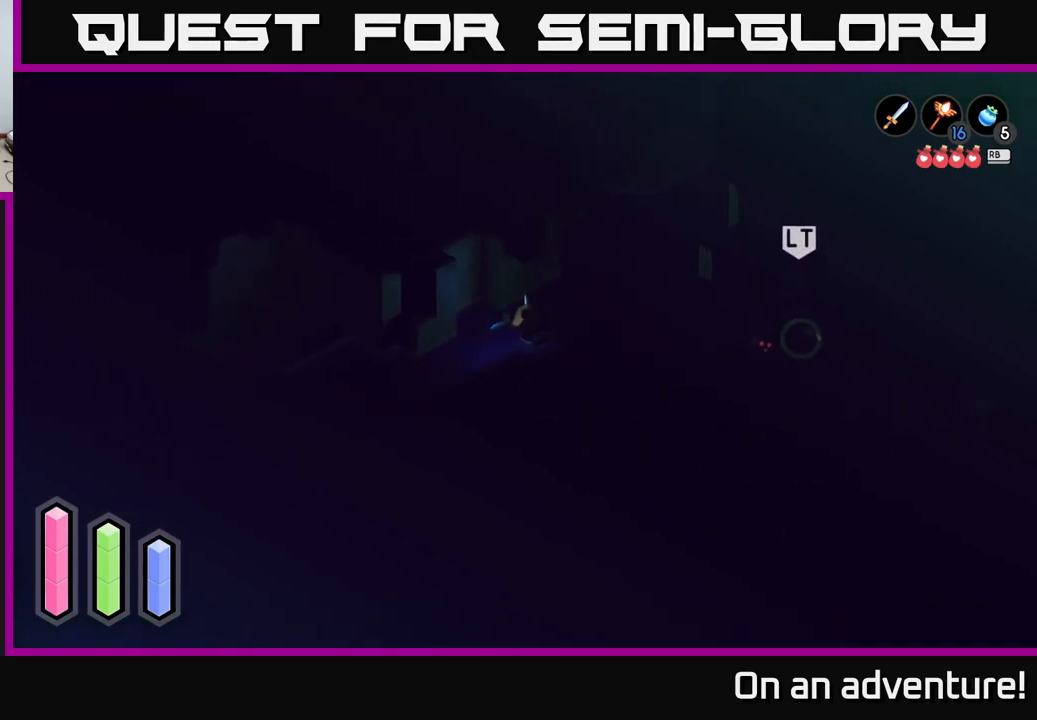
Gameplay with a controller (Xbox layout); each line is a JSON object with the inputs held at the frame after it. "events" lists button and stick changes between this image and that frame as [ms after this image, input, new state], when the widget could be followed in between.
{"buttons": ["L2"], "left_stick": "center", "right_stick": "center", "events": [[200, "left_stick", "down-right"], [250, "left_stick", "right"], [367, "L2", "down"], [450, "left_stick", "center"]]}
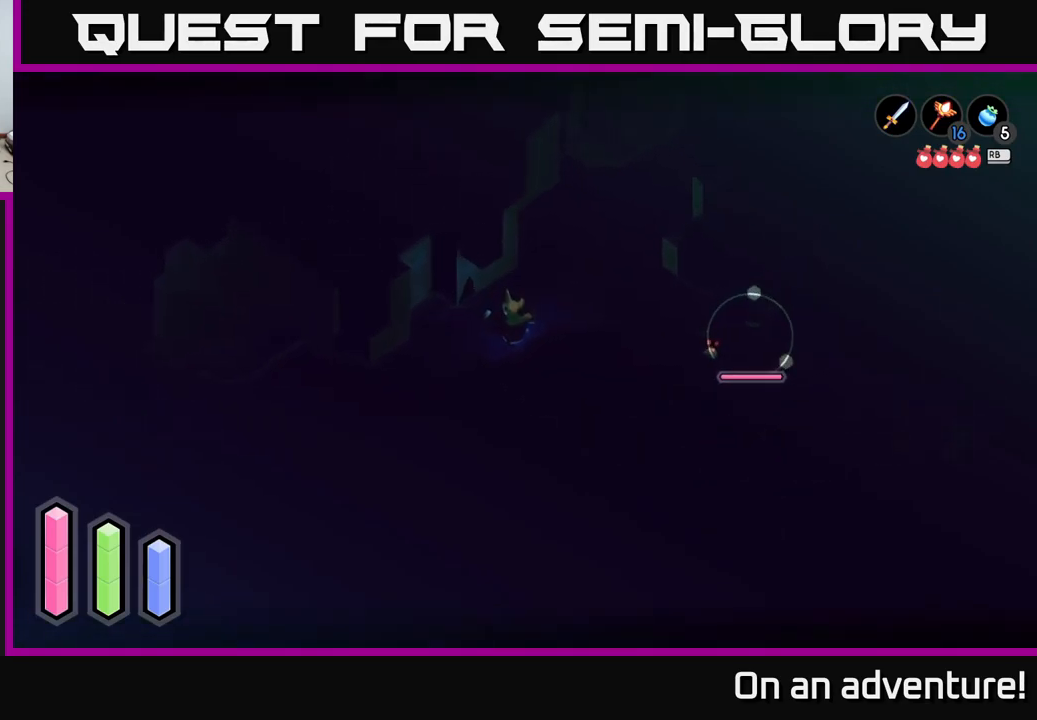
{"buttons": ["L2"], "left_stick": "up-right", "right_stick": "center", "events": [[233, "left_stick", "up"], [283, "left_stick", "up-right"]]}
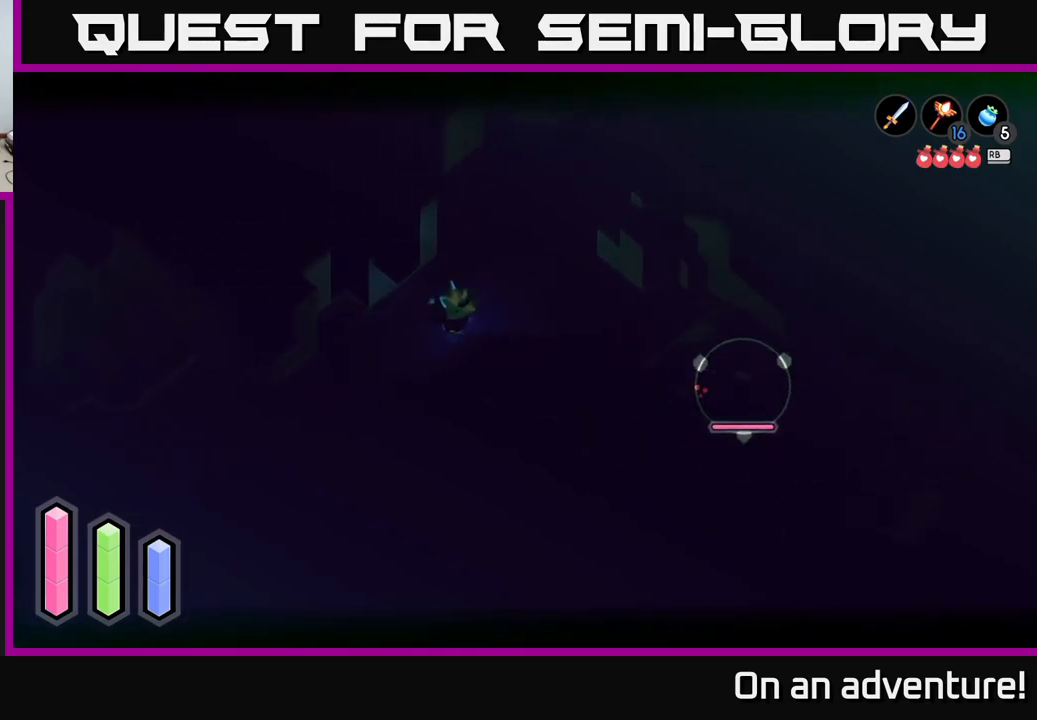
{"buttons": ["L2"], "left_stick": "down-right", "right_stick": "center", "events": [[167, "left_stick", "right"], [367, "left_stick", "down-right"]]}
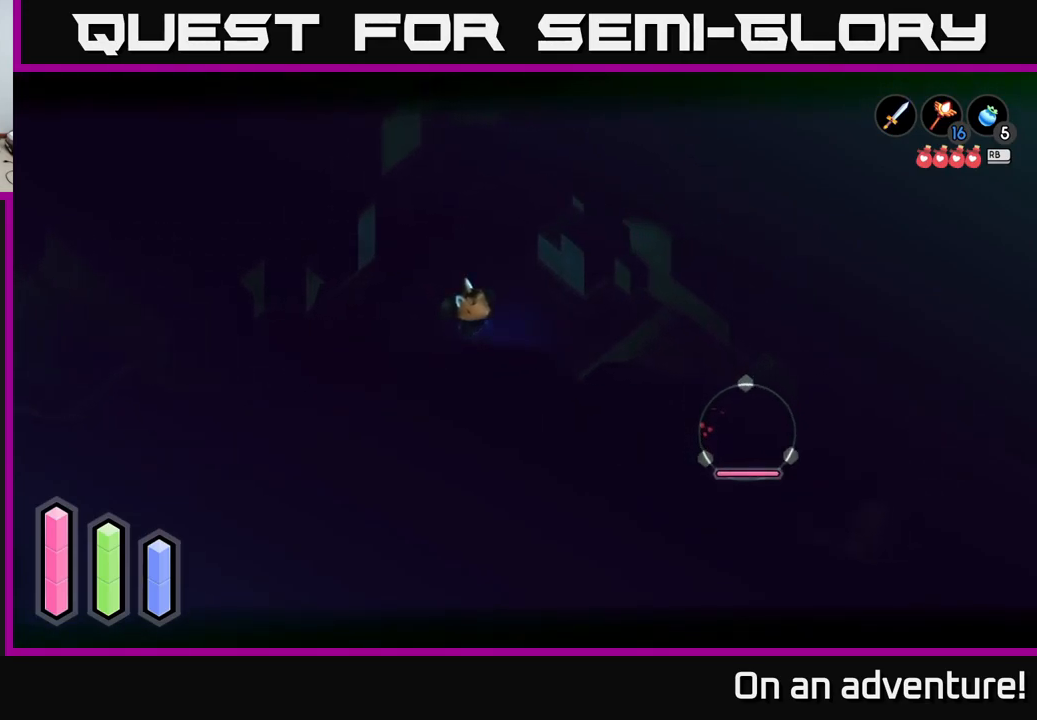
{"buttons": ["L2"], "left_stick": "down-right", "right_stick": "center", "events": [[250, "left_stick", "center"], [484, "left_stick", "down-right"]]}
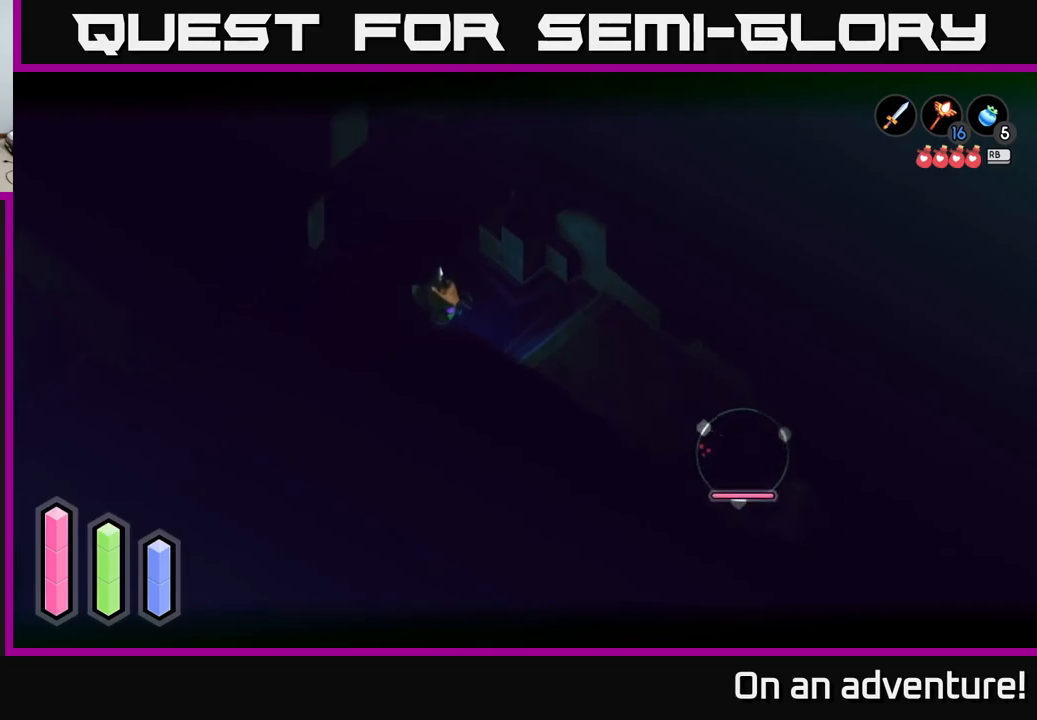
{"buttons": [], "left_stick": "down-right", "right_stick": "center", "events": [[334, "L2", "up"]]}
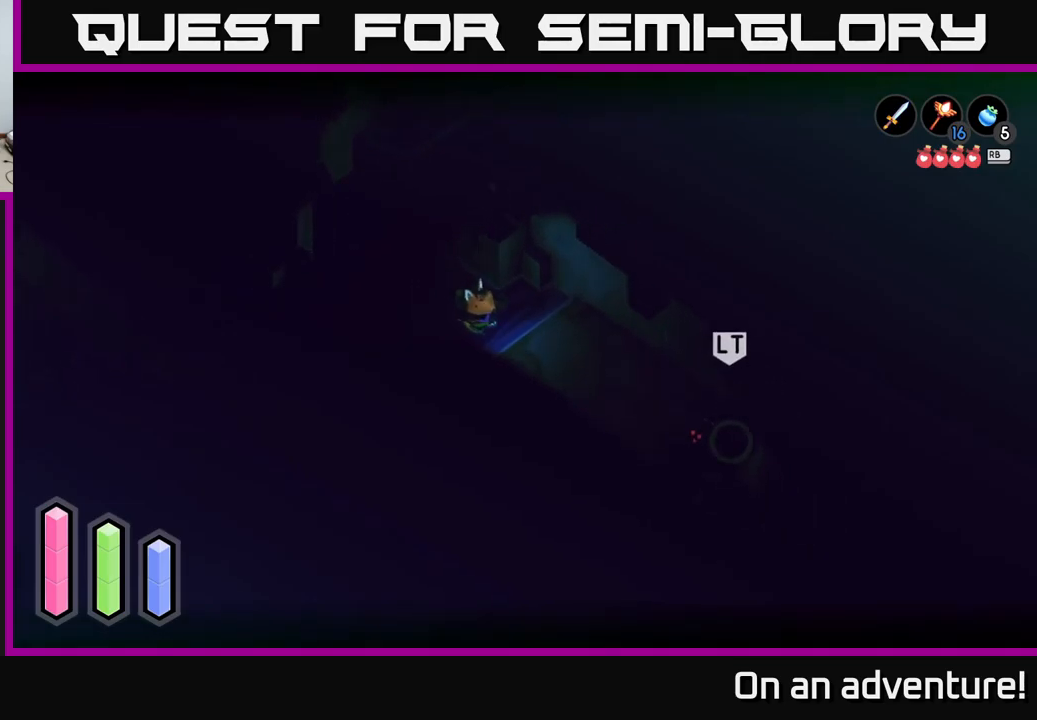
{"buttons": [], "left_stick": "center", "right_stick": "center", "events": [[367, "left_stick", "center"]]}
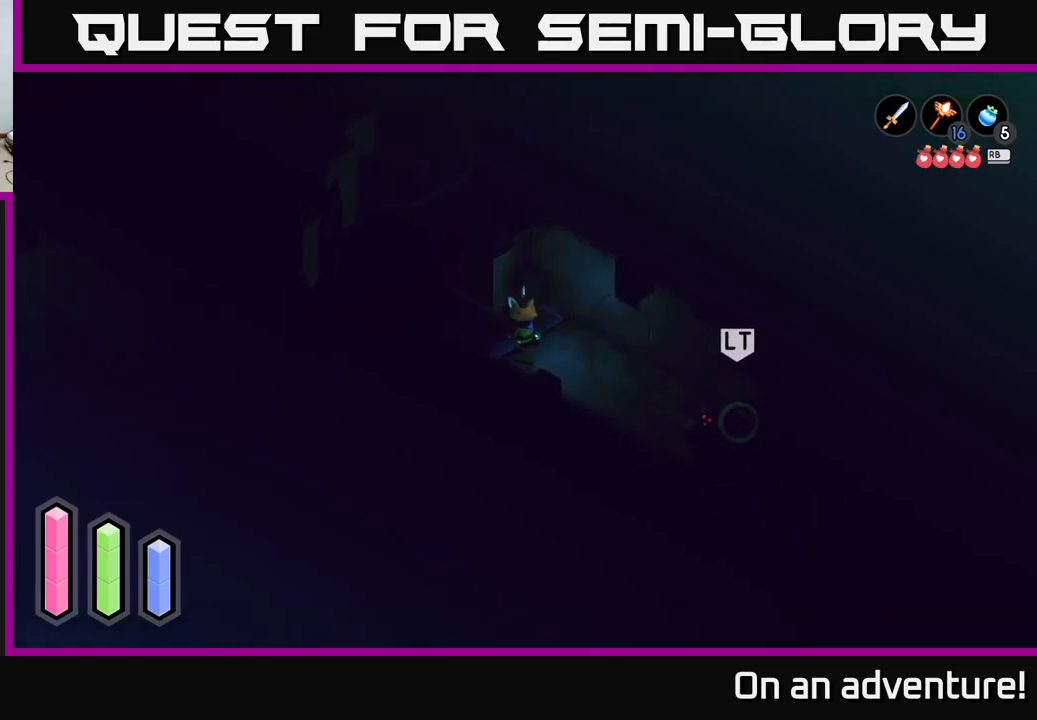
{"buttons": [], "left_stick": "down-right", "right_stick": "center", "events": [[250, "left_stick", "down-right"]]}
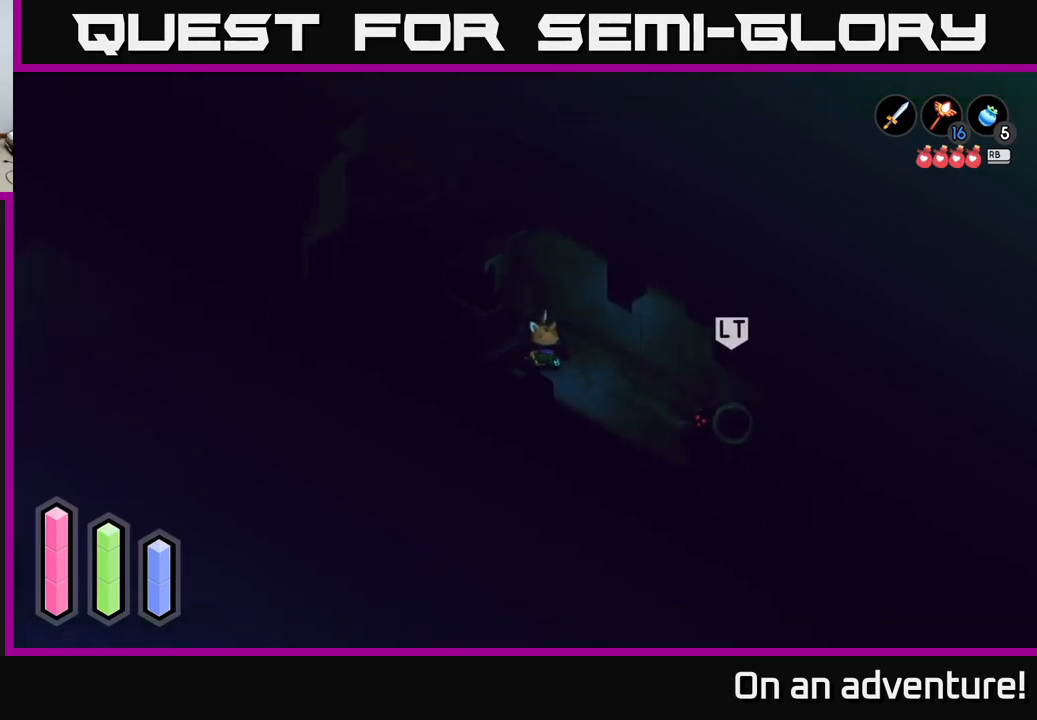
{"buttons": ["L2"], "left_stick": "center", "right_stick": "center", "events": [[434, "L2", "down"], [467, "left_stick", "center"]]}
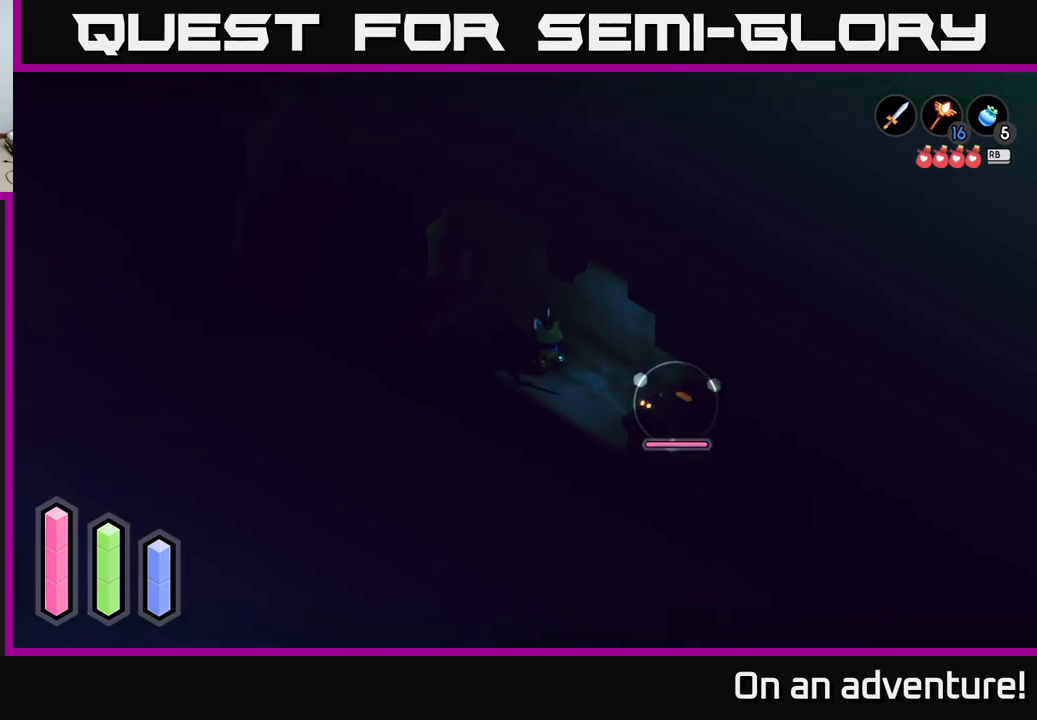
{"buttons": ["L2"], "left_stick": "center", "right_stick": "center", "events": []}
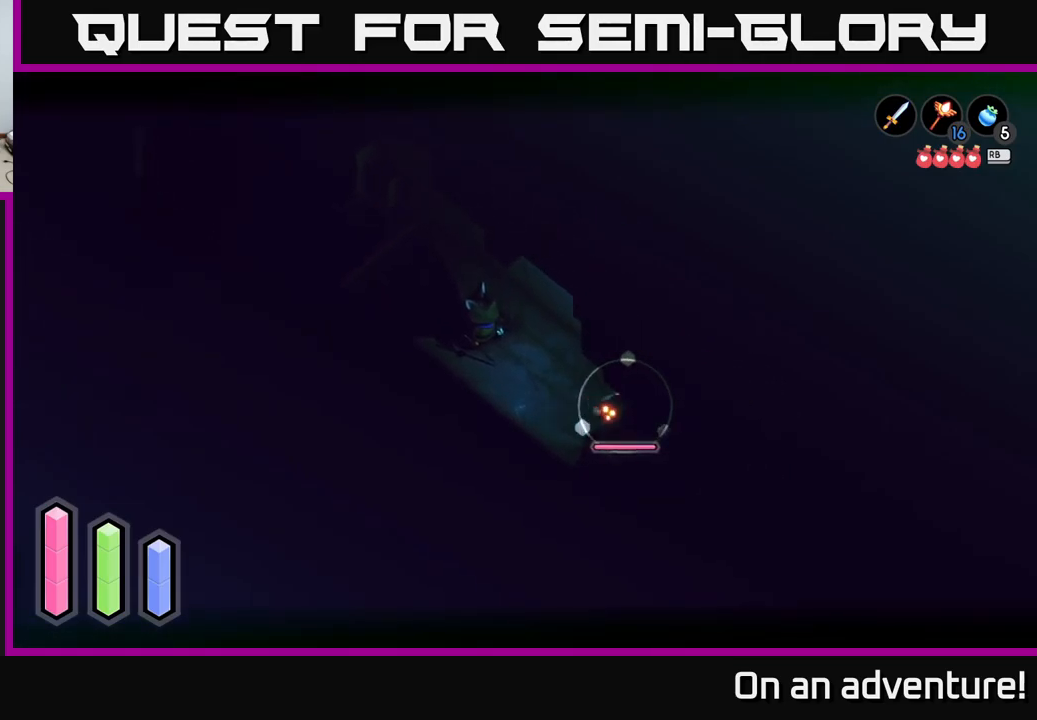
{"buttons": ["A", "L2"], "left_stick": "up-left", "right_stick": "center", "events": [[117, "left_stick", "up-left"], [250, "A", "down"], [367, "A", "up"], [450, "A", "down"]]}
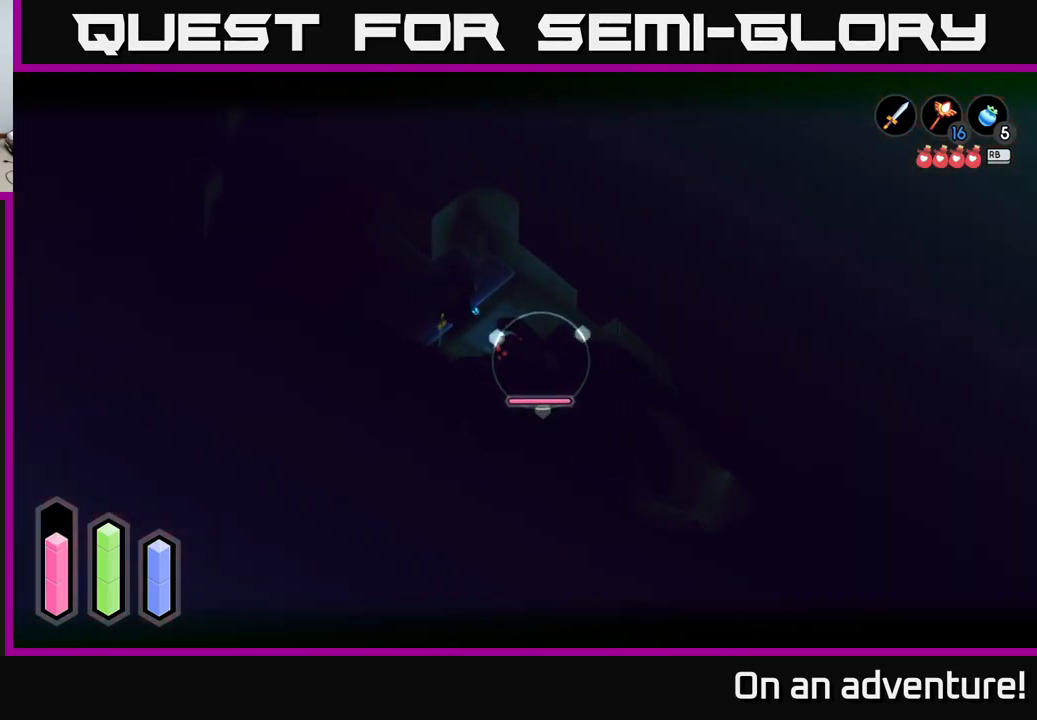
{"buttons": ["L2"], "left_stick": "down-right", "right_stick": "center", "events": [[17, "A", "up"], [67, "left_stick", "left"], [167, "left_stick", "center"], [350, "left_stick", "down-right"], [417, "X", "down"], [500, "X", "up"]]}
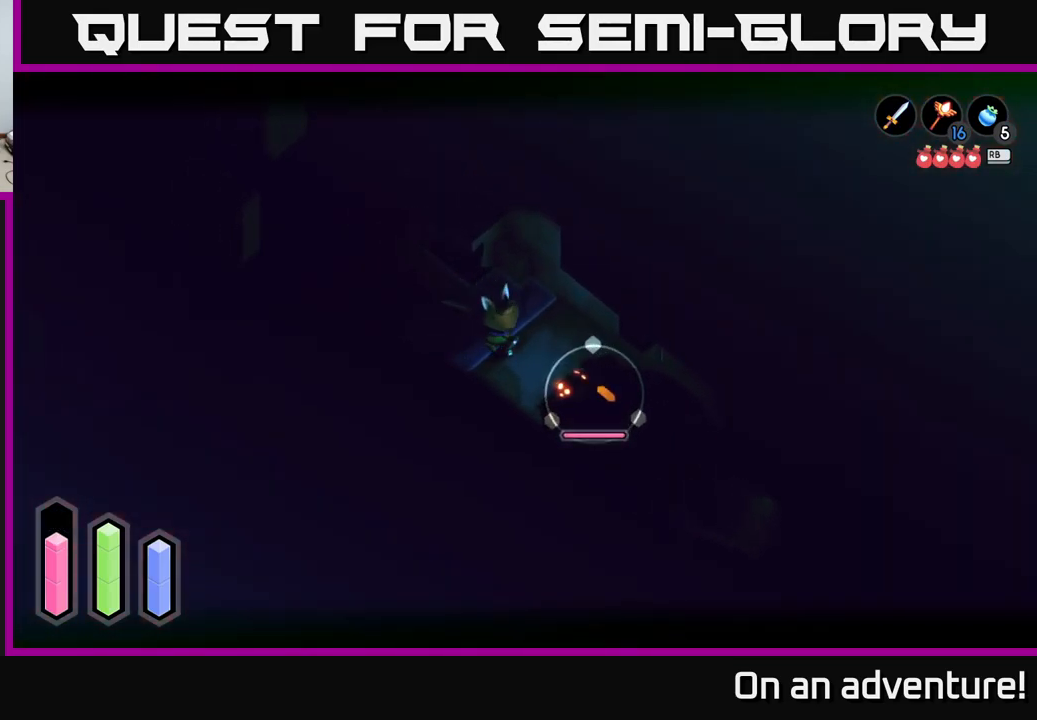
{"buttons": ["L2"], "left_stick": "down-right", "right_stick": "center", "events": [[167, "X", "down"], [250, "X", "up"], [317, "X", "down"], [400, "X", "up"]]}
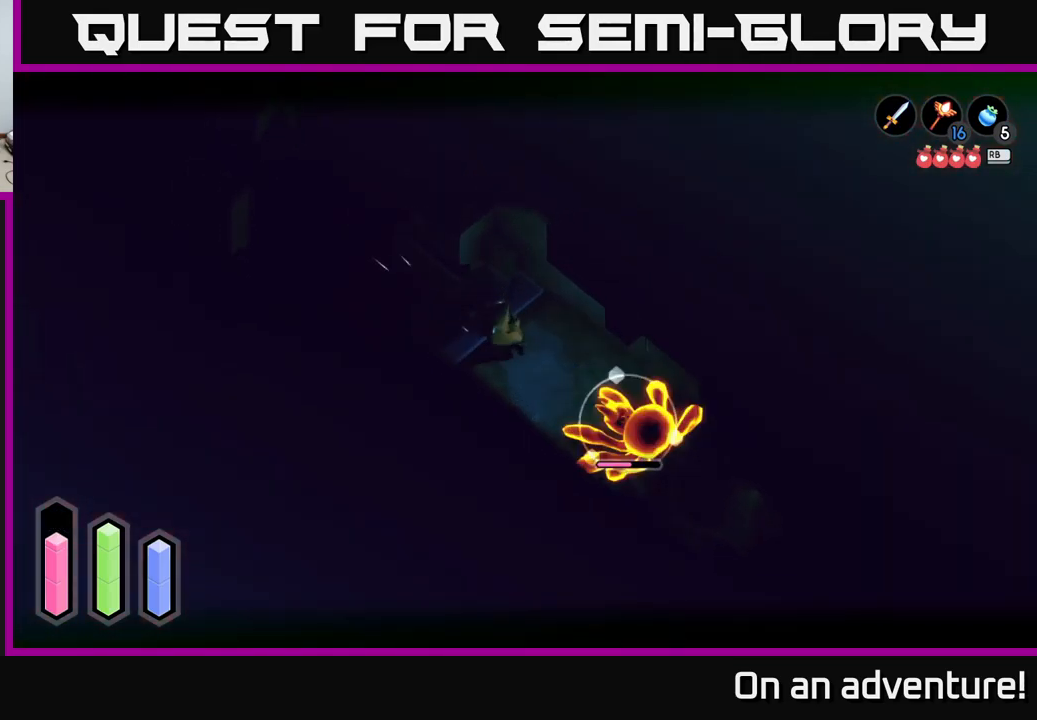
{"buttons": ["L2"], "left_stick": "left", "right_stick": "center", "events": [[34, "X", "down"], [117, "X", "up"], [234, "left_stick", "center"], [417, "left_stick", "left"]]}
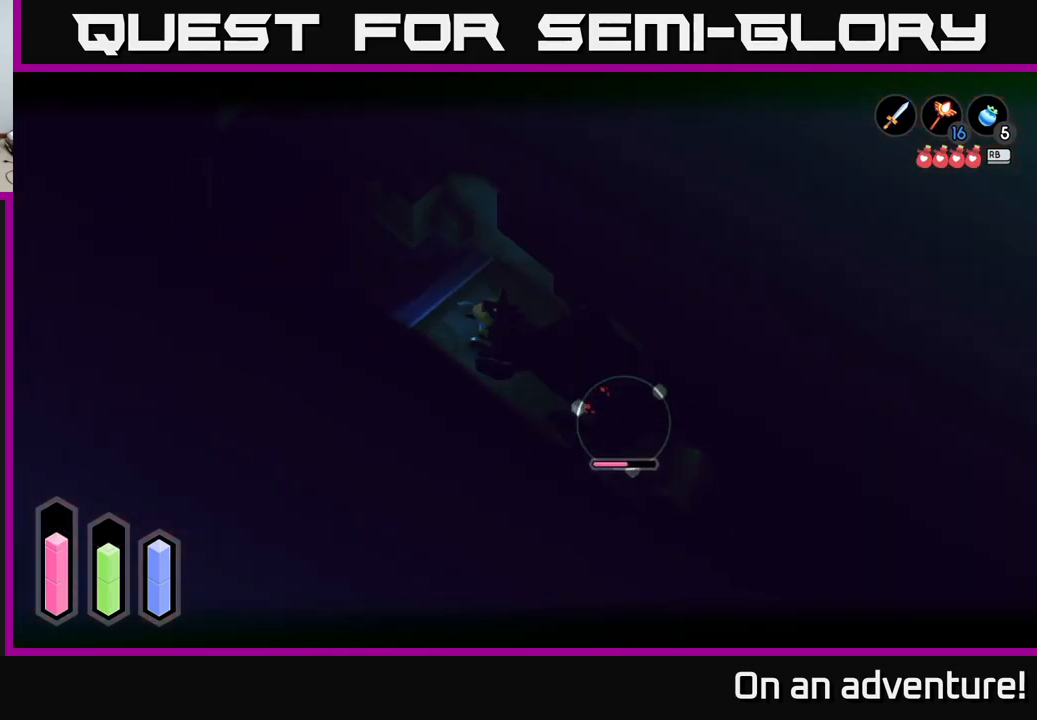
{"buttons": ["L2"], "left_stick": "center", "right_stick": "center", "events": [[34, "A", "down"], [167, "A", "up"], [367, "left_stick", "center"]]}
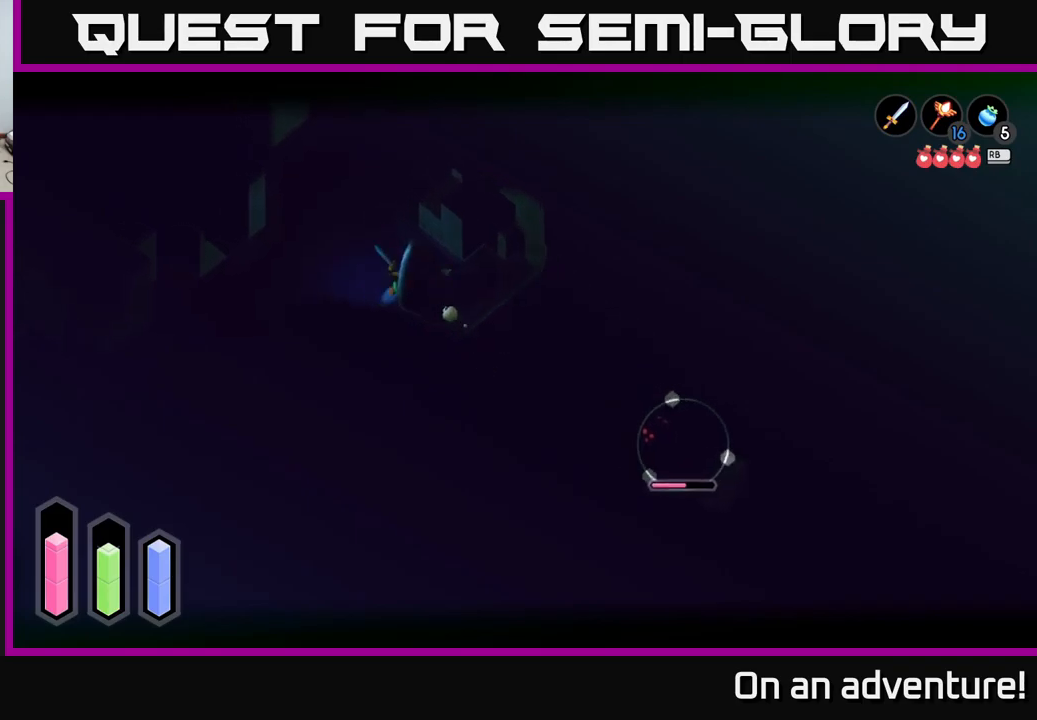
{"buttons": ["L2"], "left_stick": "center", "right_stick": "center", "events": [[283, "left_stick", "right"], [483, "left_stick", "center"]]}
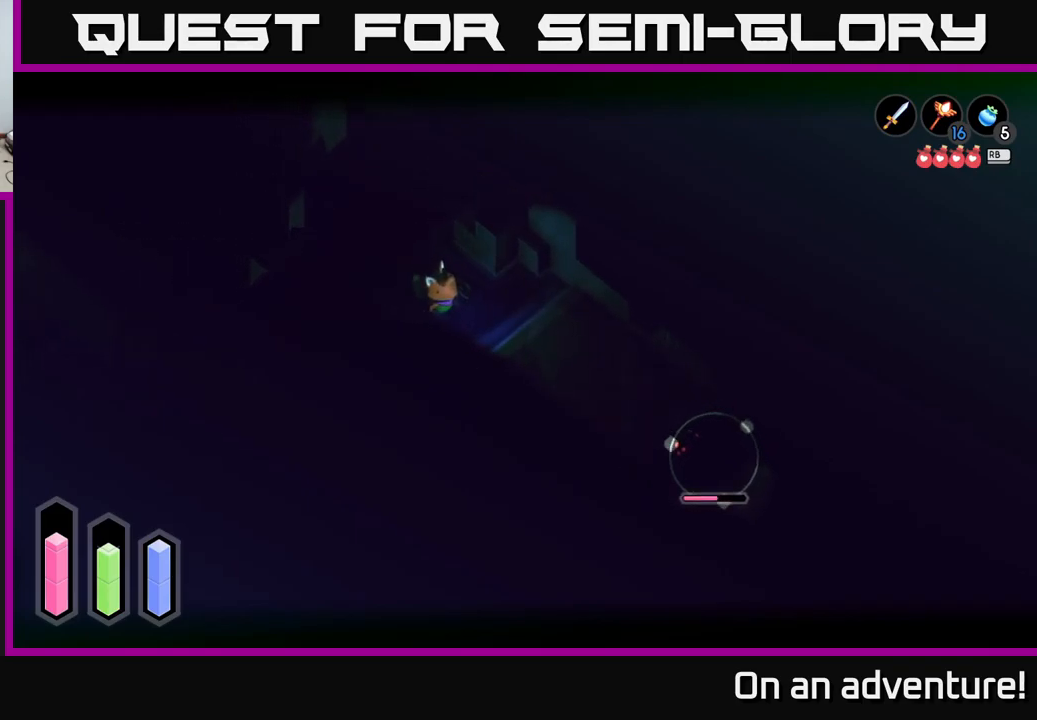
{"buttons": ["L2"], "left_stick": "center", "right_stick": "center", "events": []}
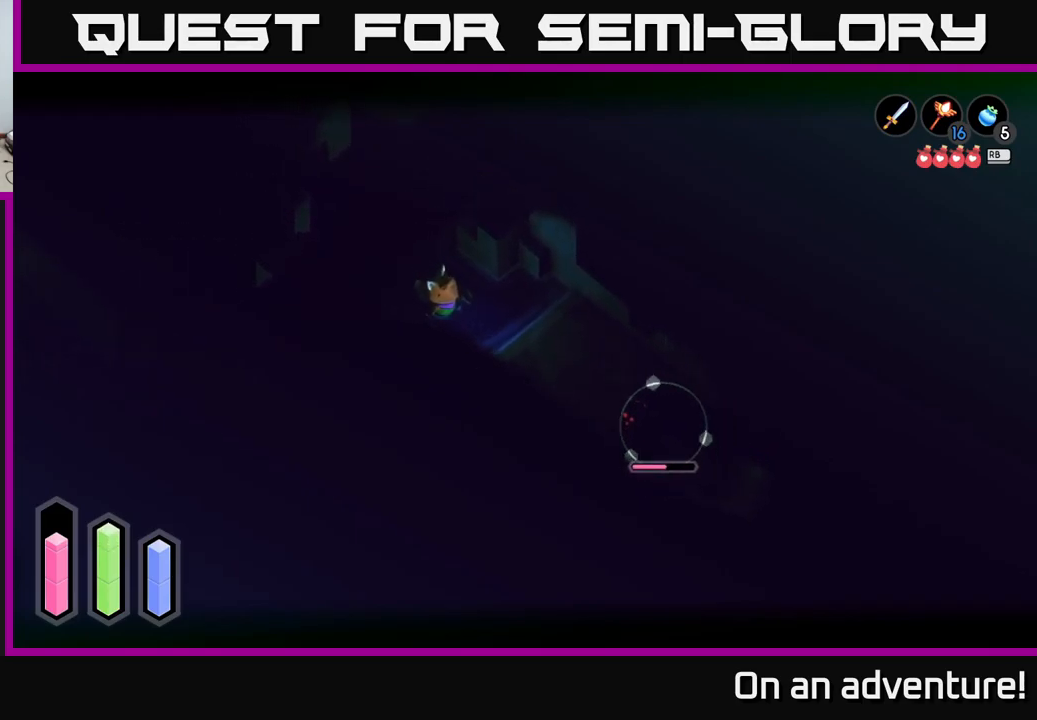
{"buttons": ["L2"], "left_stick": "down-right", "right_stick": "center", "events": [[33, "left_stick", "up-left"], [400, "left_stick", "down-right"]]}
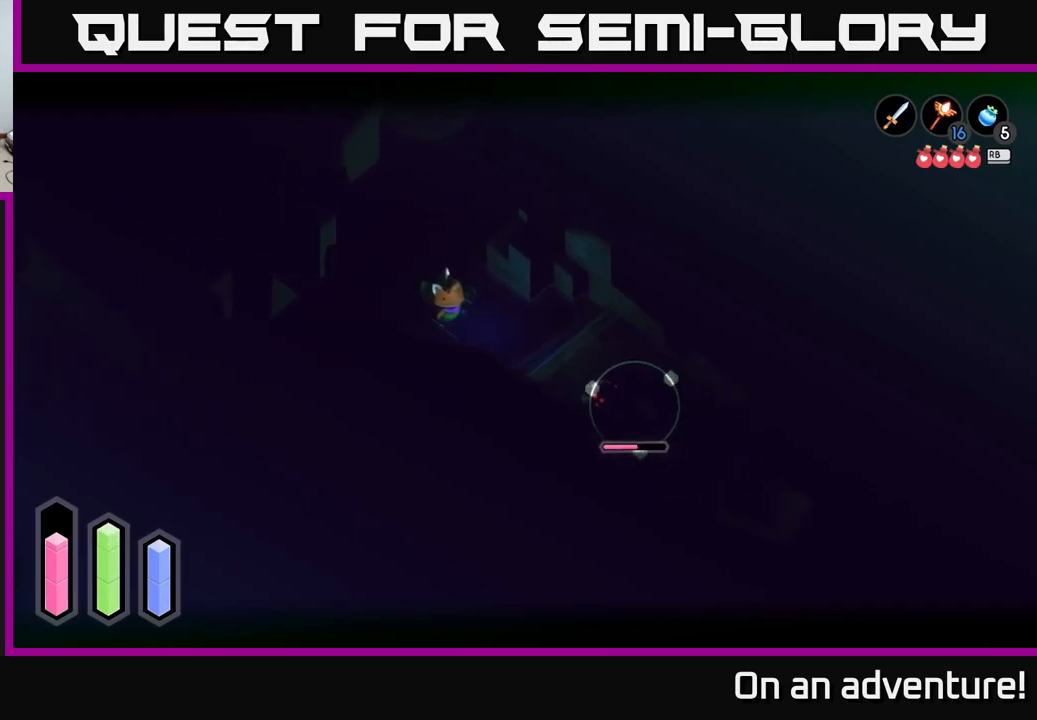
{"buttons": ["X", "L2"], "left_stick": "down-right", "right_stick": "center", "events": [[417, "X", "down"]]}
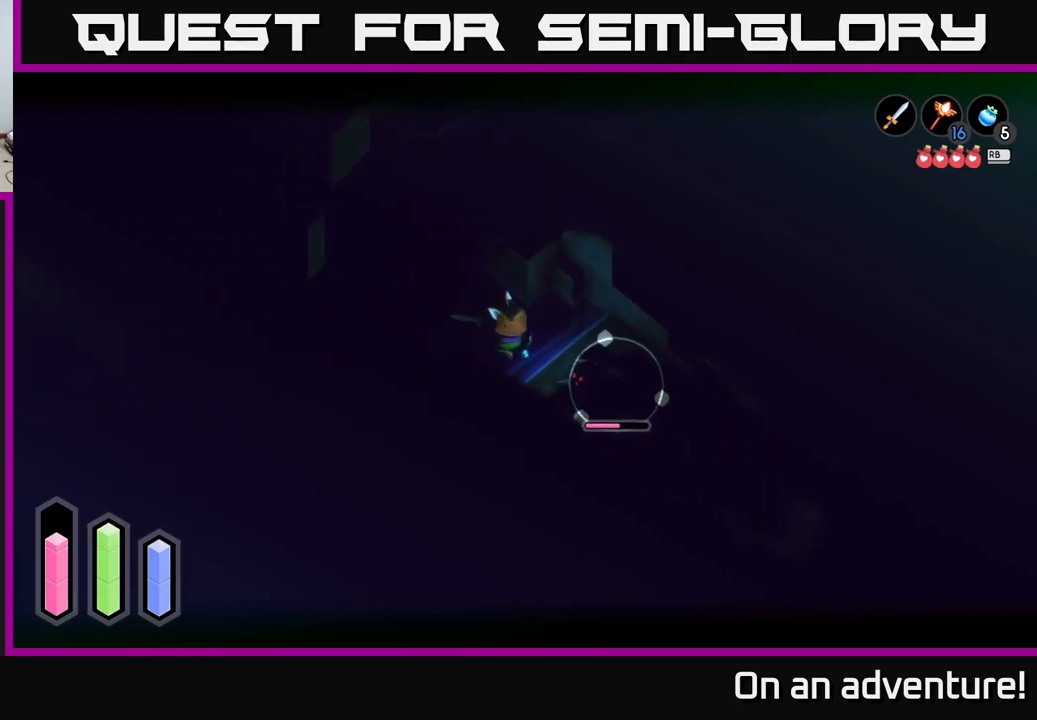
{"buttons": ["L2"], "left_stick": "center", "right_stick": "center", "events": [[17, "X", "up"], [200, "left_stick", "center"]]}
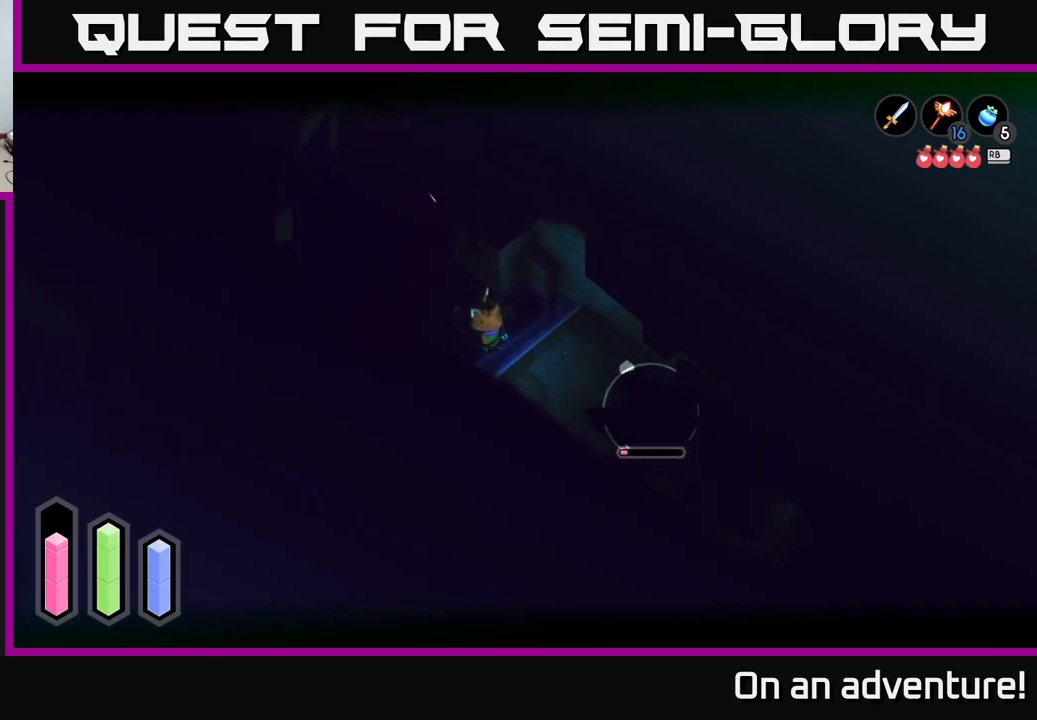
{"buttons": ["L2"], "left_stick": "left", "right_stick": "center", "events": [[150, "left_stick", "down-right"], [267, "left_stick", "center"], [350, "left_stick", "left"]]}
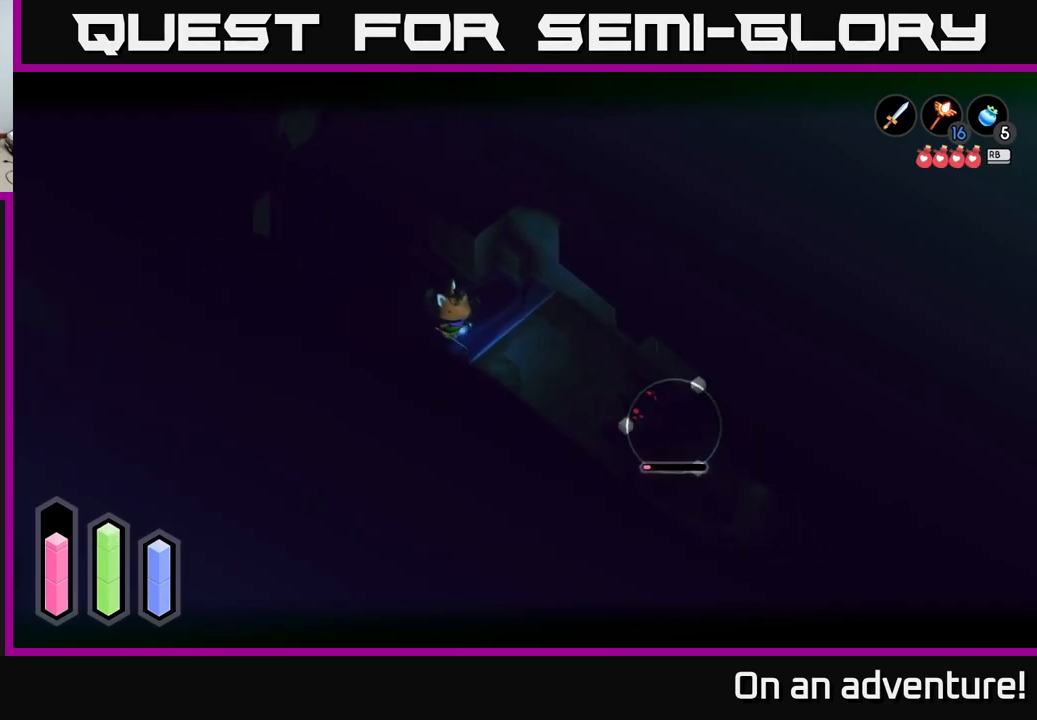
{"buttons": ["L2"], "left_stick": "right", "right_stick": "center", "events": [[117, "left_stick", "up-left"], [500, "left_stick", "right"]]}
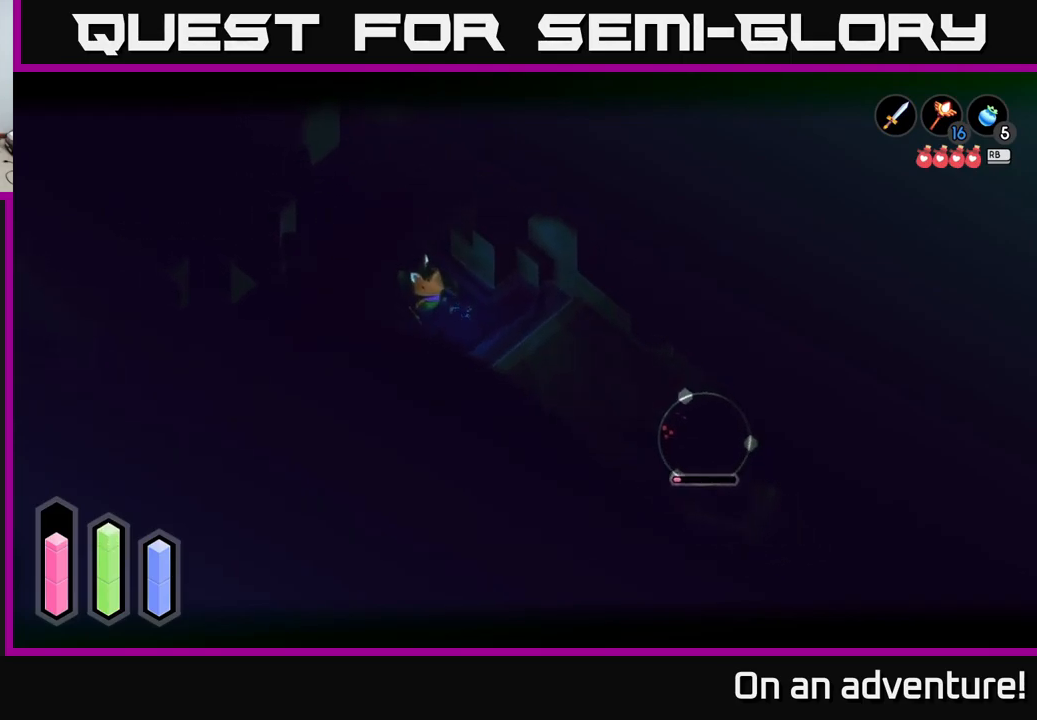
{"buttons": ["L2"], "left_stick": "center", "right_stick": "center", "events": [[117, "left_stick", "down-right"], [500, "left_stick", "center"]]}
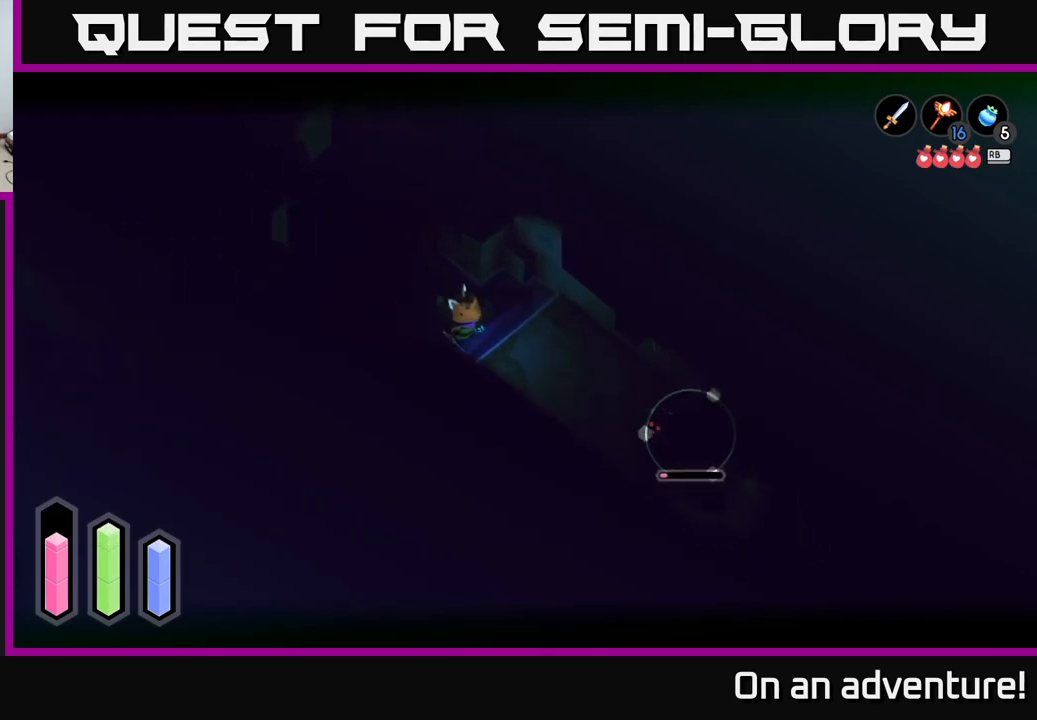
{"buttons": ["L2"], "left_stick": "center", "right_stick": "center", "events": [[183, "left_stick", "right"], [400, "left_stick", "center"]]}
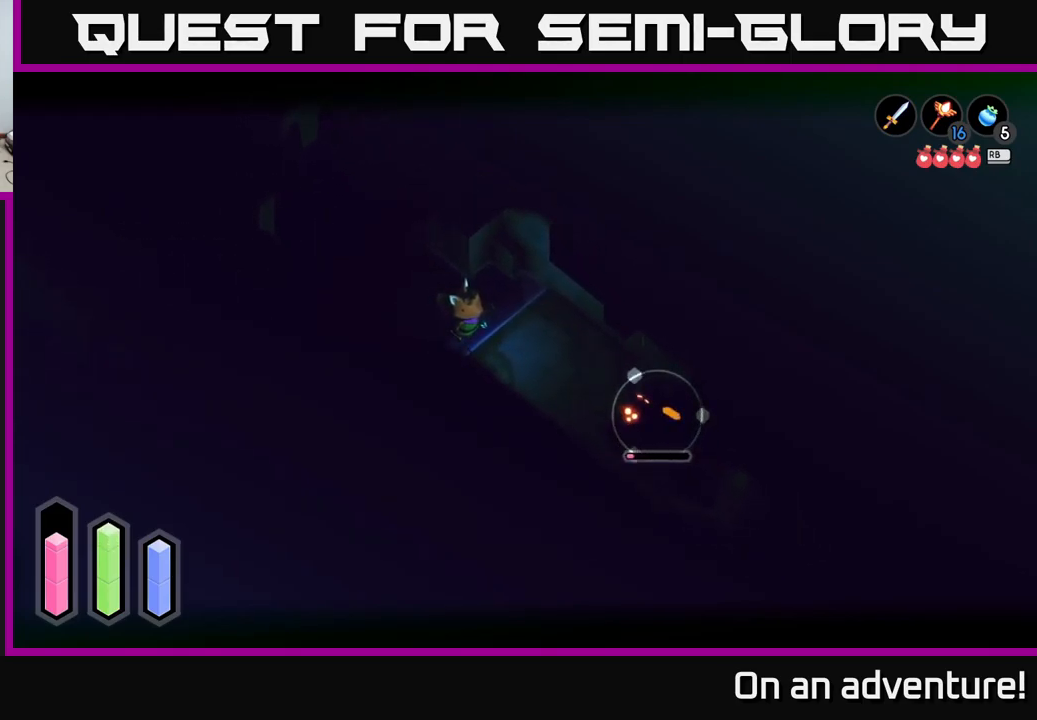
{"buttons": ["L2"], "left_stick": "up-left", "right_stick": "center", "events": [[33, "left_stick", "right"], [217, "left_stick", "center"], [267, "left_stick", "up-left"], [333, "A", "down"], [466, "A", "up"]]}
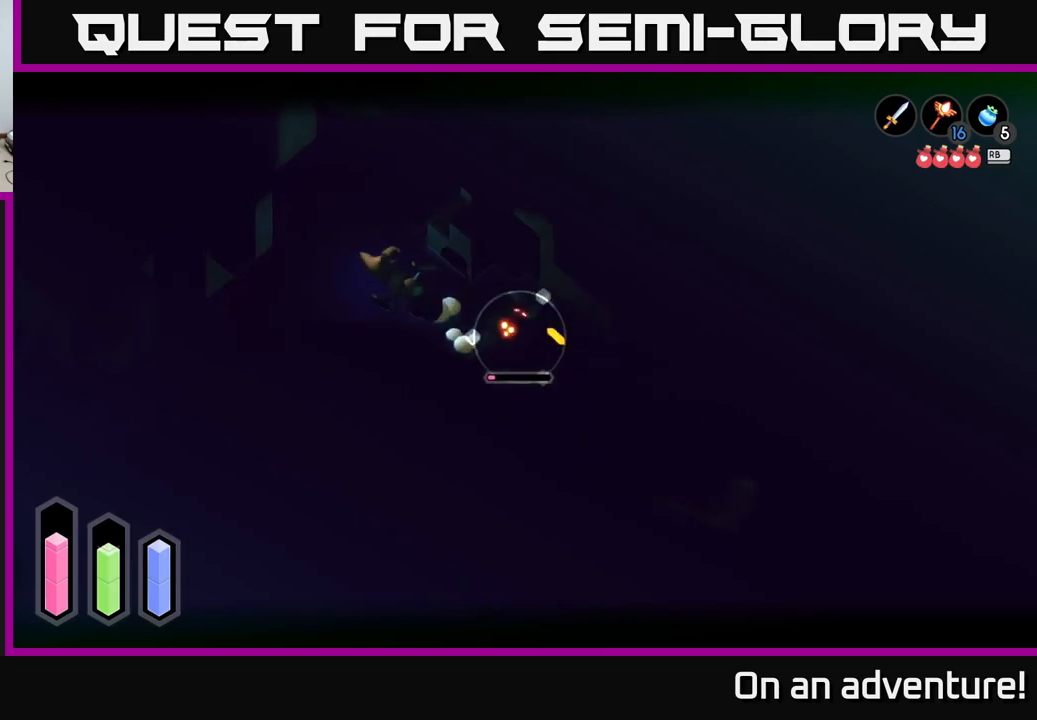
{"buttons": ["L2"], "left_stick": "down-right", "right_stick": "center", "events": [[117, "left_stick", "center"], [283, "left_stick", "down-right"]]}
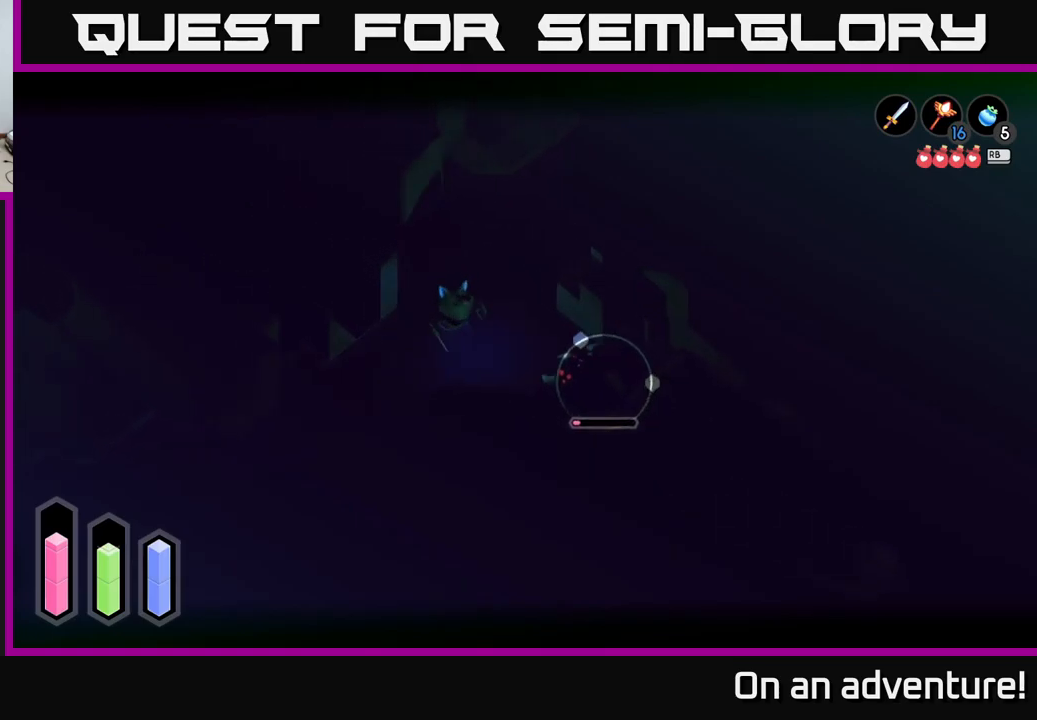
{"buttons": ["L2"], "left_stick": "down-right", "right_stick": "center", "events": []}
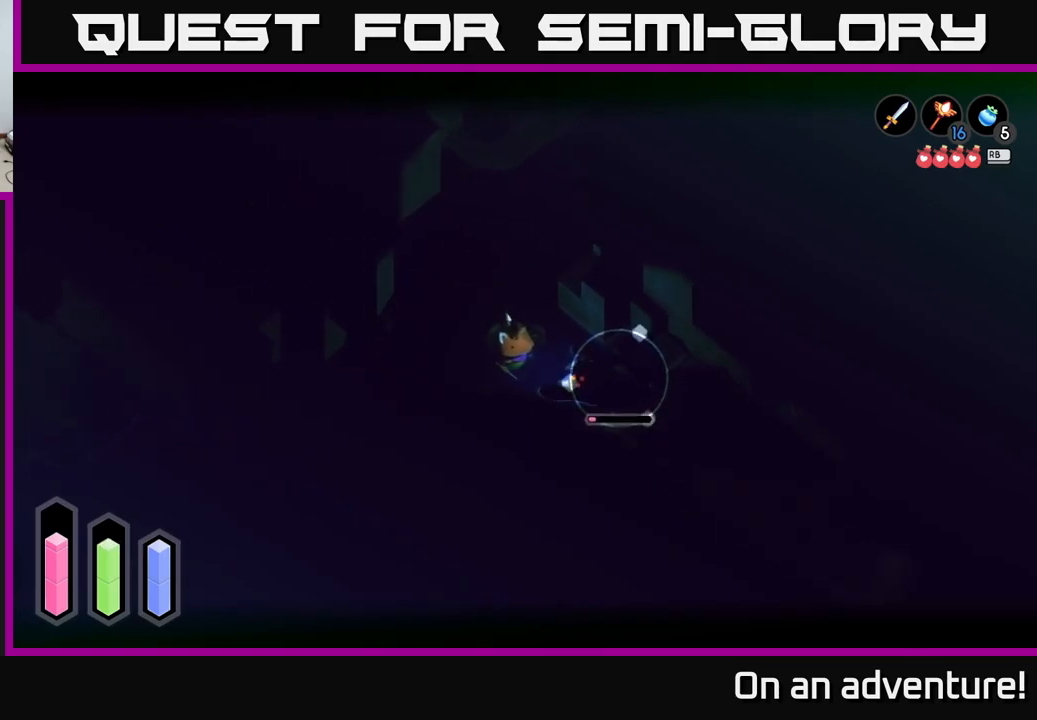
{"buttons": [], "left_stick": "center", "right_stick": "center", "events": [[17, "X", "down"], [83, "X", "up"], [333, "left_stick", "center"], [350, "L2", "up"]]}
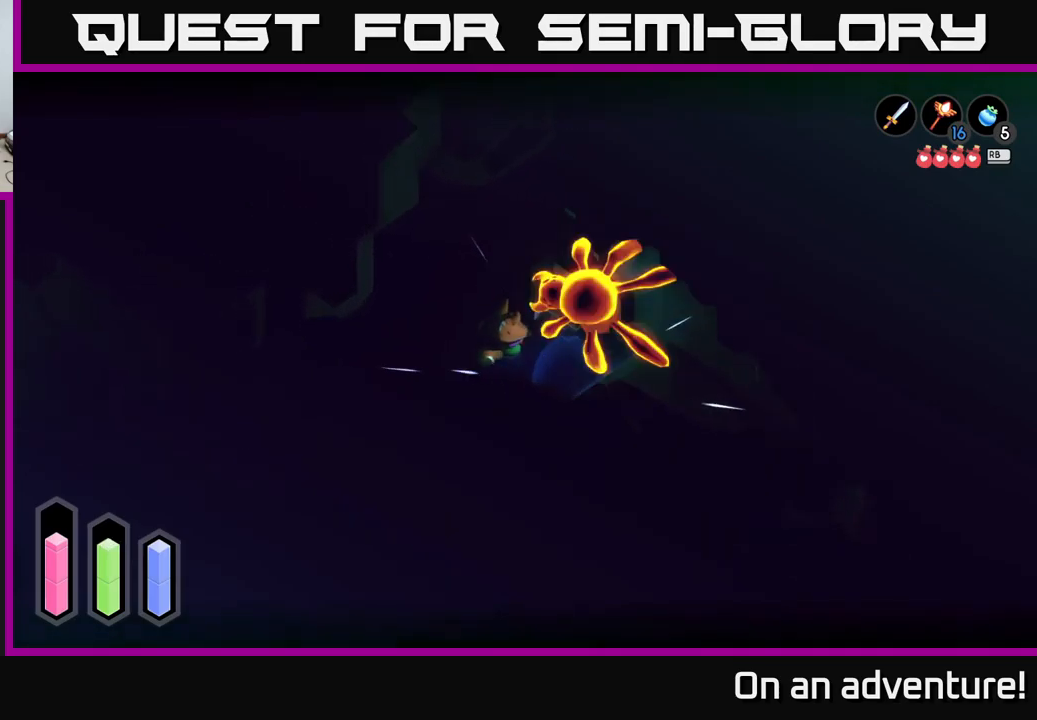
{"buttons": [], "left_stick": "down-right", "right_stick": "center", "events": [[17, "left_stick", "down-right"]]}